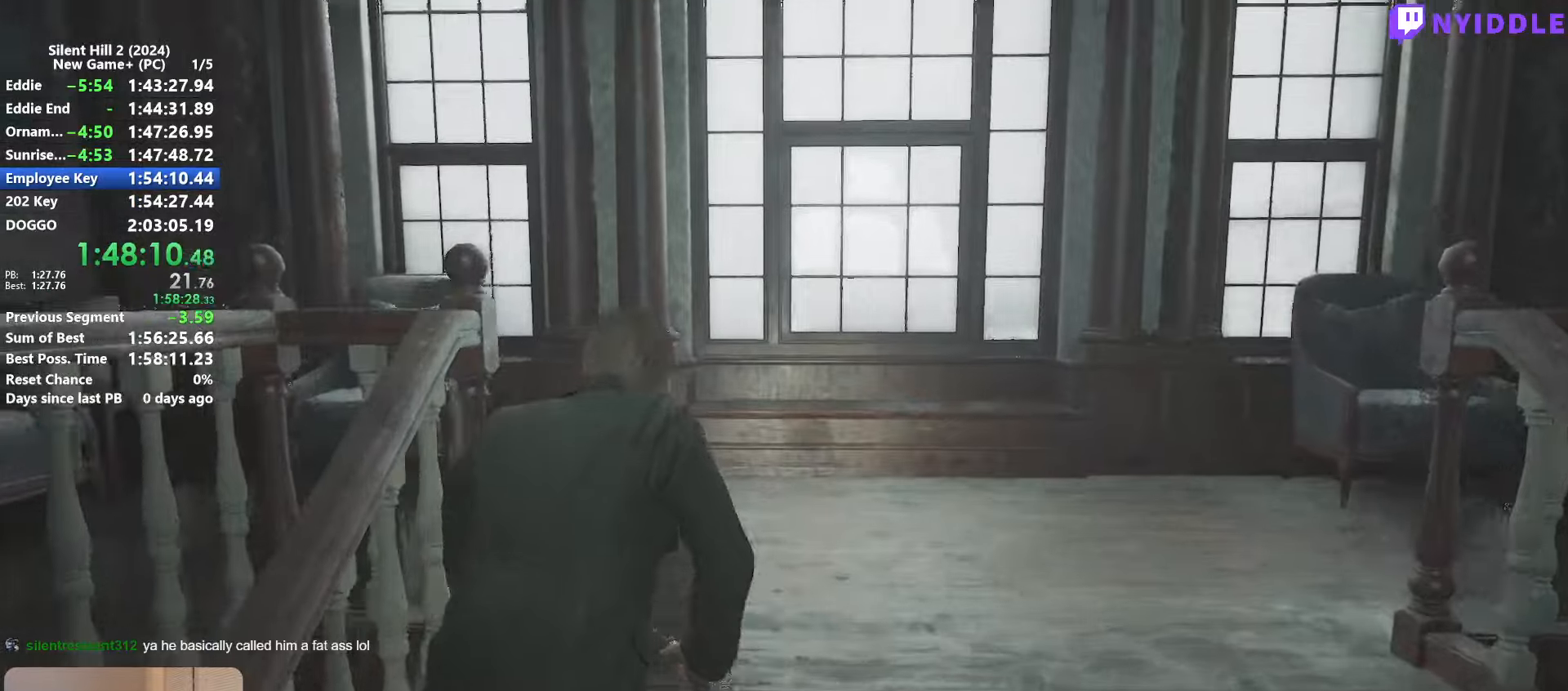
Gameplay with keyboard and mouse; each line is a JSON object with the keys and mouse buttons held at the frame after it. "events" lists presses ("down") and releases ("up") of "1", "2", "3", "4", "5", "a", "alt", "c", "ctrl", "d", "e", "f", "g", "q", "r", "s", "shift", "space", "tab", "v", "w", "x", "z", "mouse_left", "mouse_right", "mouse_mb4", "mouse_wheel_up" and "mouse_wheel_down" between this image and that frame as [ms after this image, input, new state], when the widget could be followed in between. "mouse_left", "mouse_right", "mouse_mb4", "mouse_wheel_up", "mouse_wheel_down" = the "left", "right", "mb4", "wheel_up", "wheel_down" buttons of the "mouse" list. No other keys are recorded. Not read: mouse_move.
{"keys": ["shift", "w"], "mouse": [], "events": []}
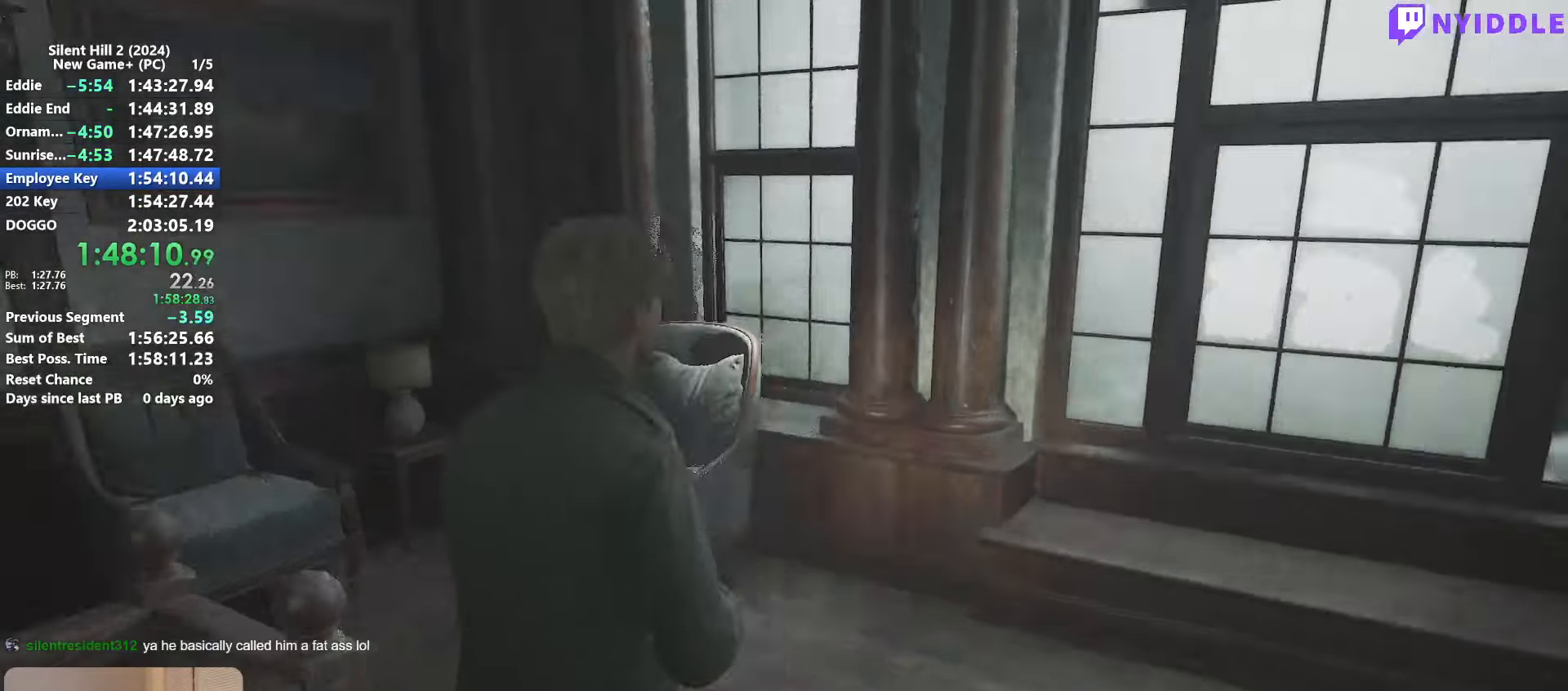
{"keys": ["shift", "w"], "mouse": [], "events": []}
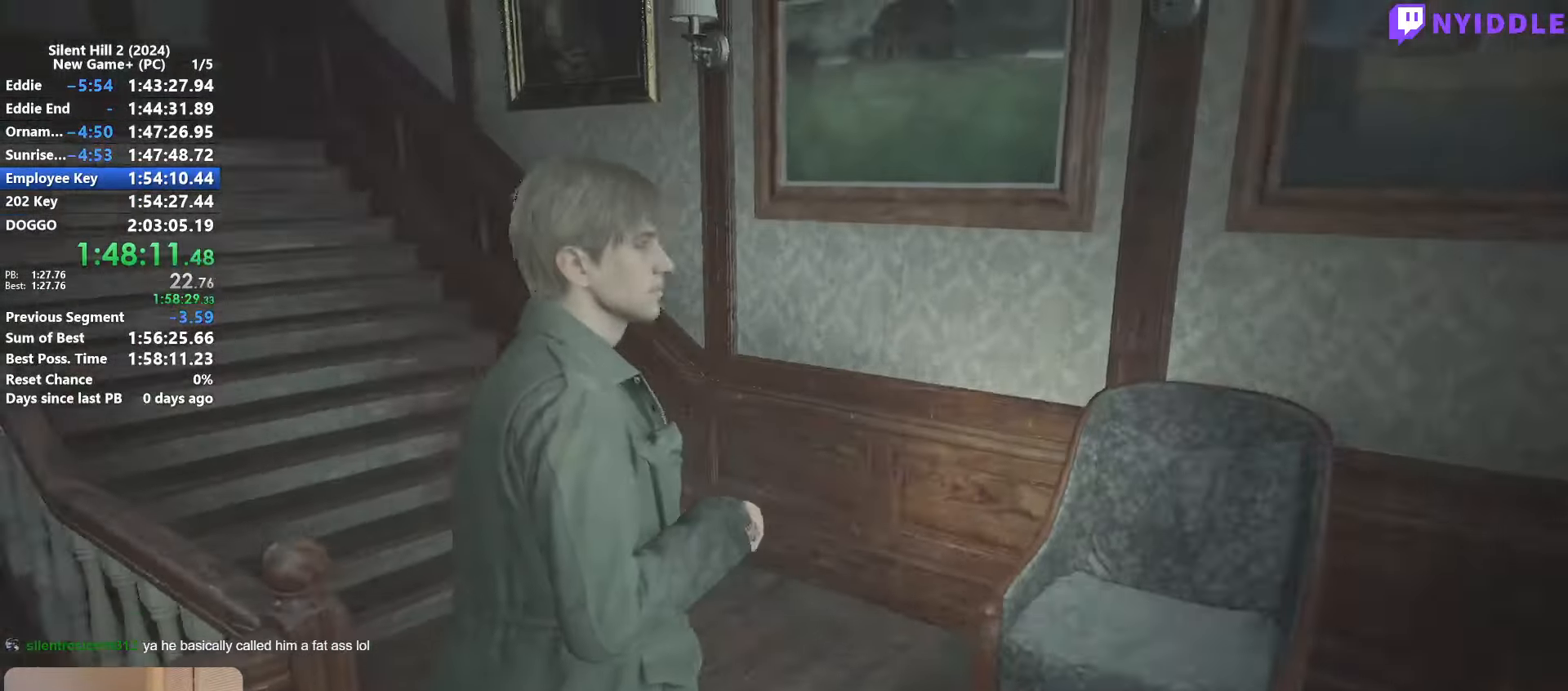
{"keys": ["shift", "w"], "mouse": [], "events": []}
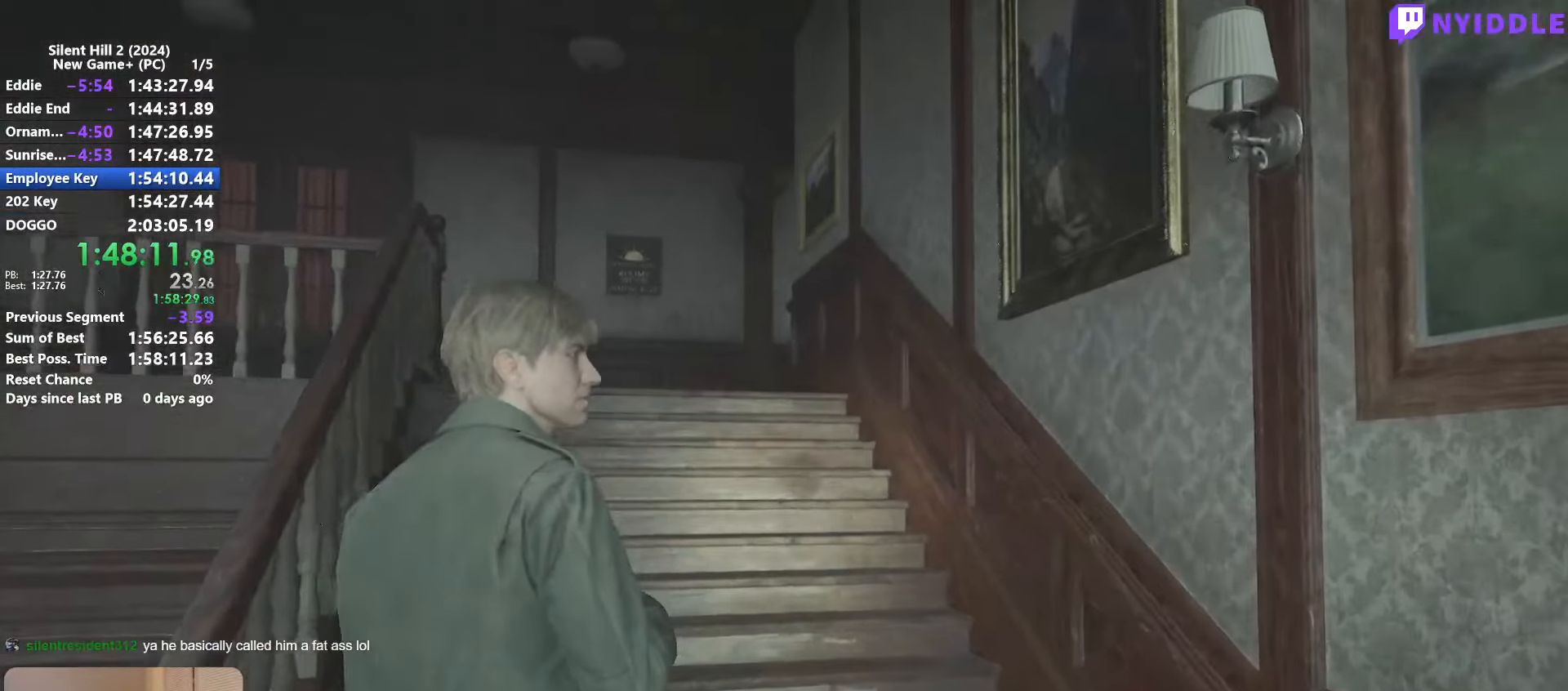
{"keys": ["shift", "w"], "mouse": [], "events": [[116, "space", "down"], [216, "space", "up"]]}
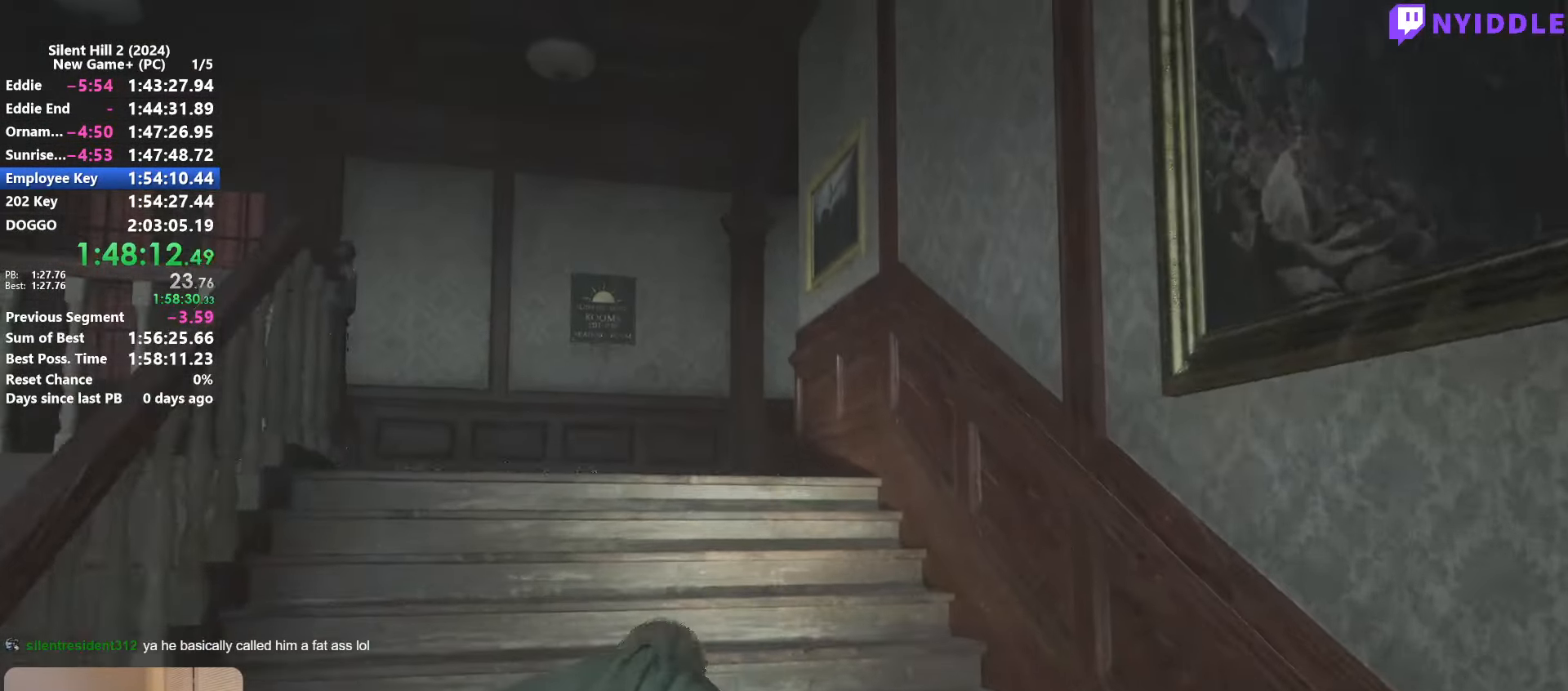
{"keys": ["shift", "w"], "mouse": [], "events": []}
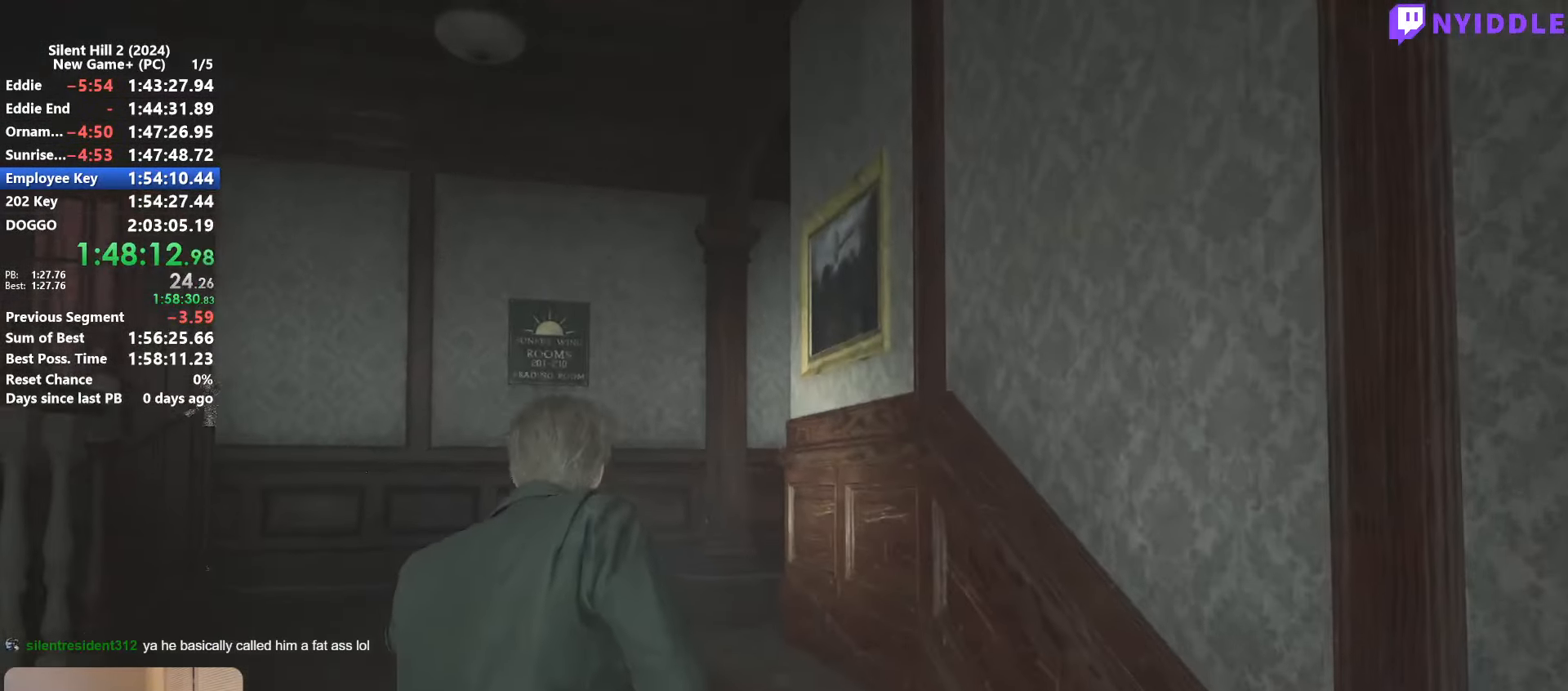
{"keys": ["shift", "w"], "mouse": [], "events": []}
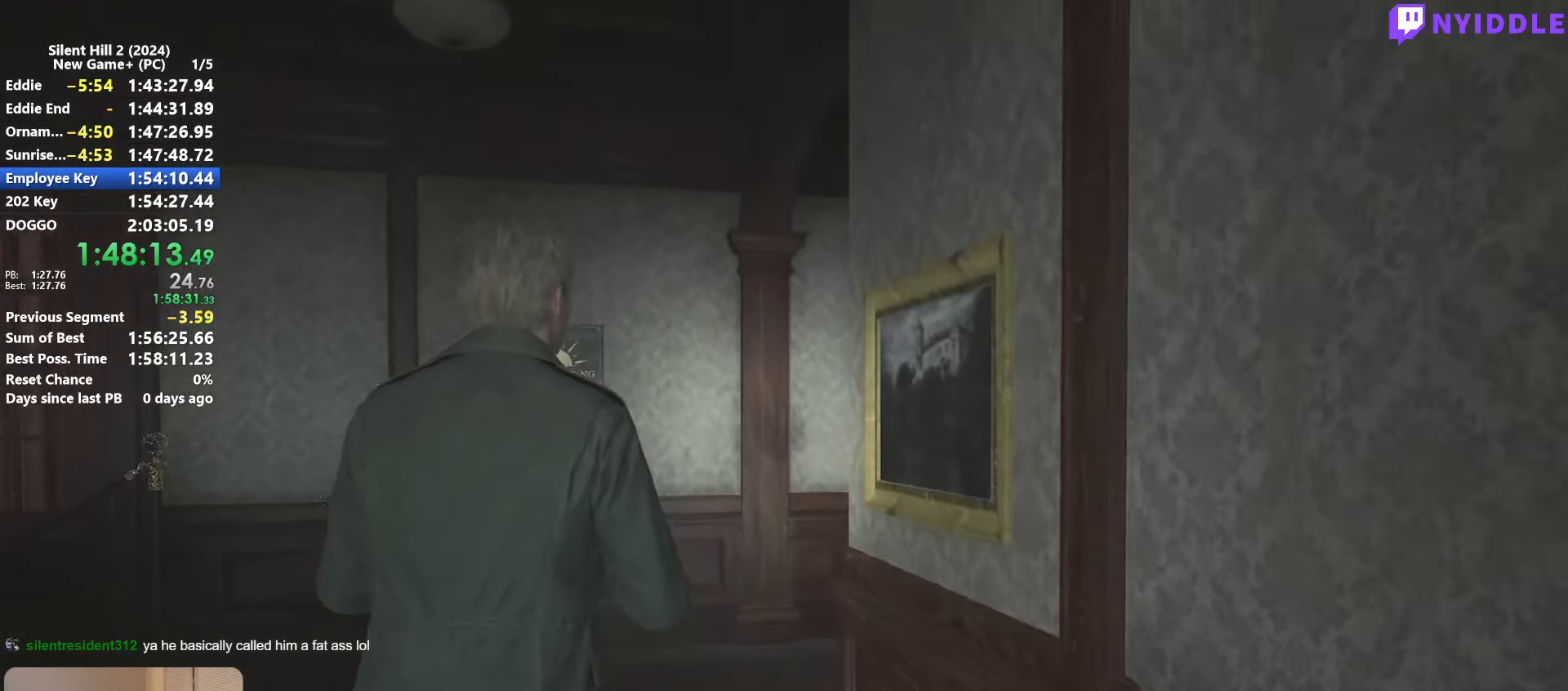
{"keys": ["shift", "w"], "mouse": [], "events": []}
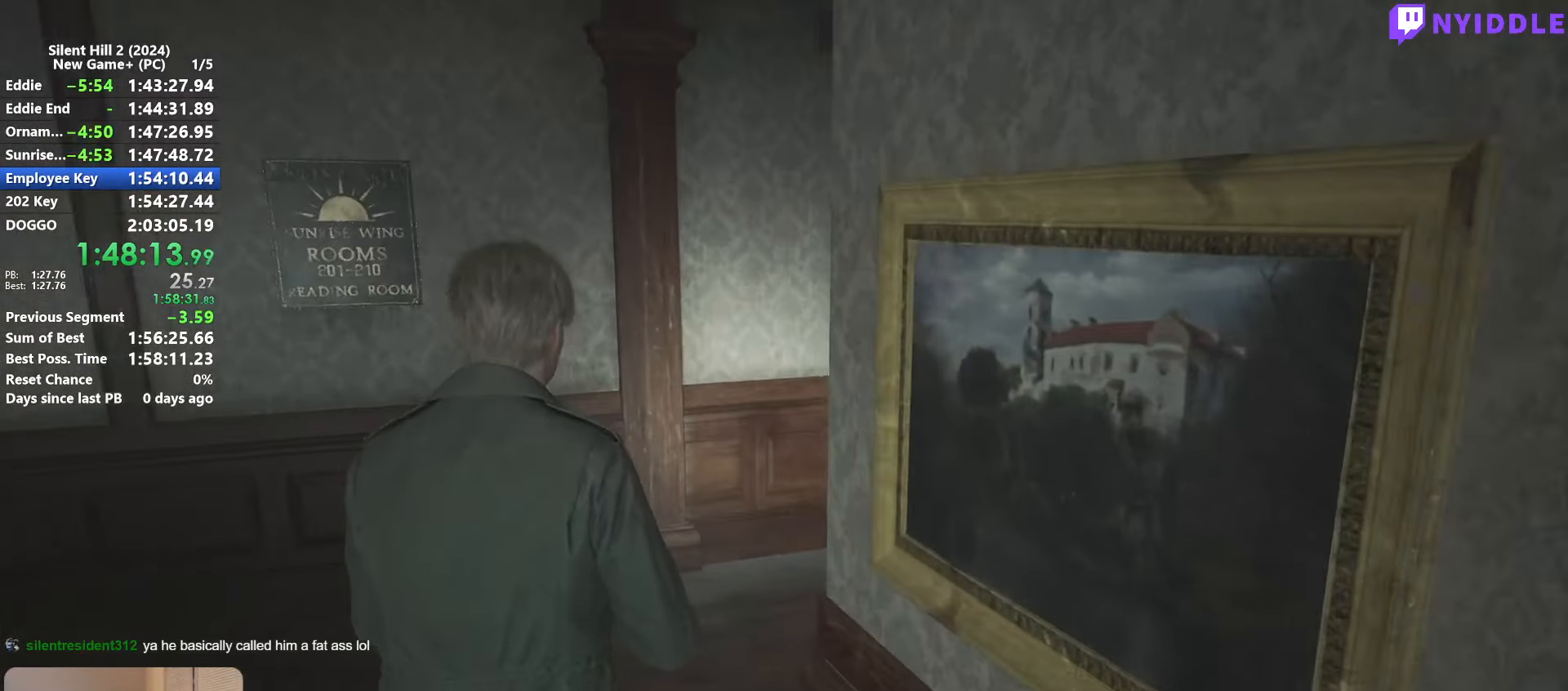
{"keys": ["shift", "w"], "mouse": [], "events": []}
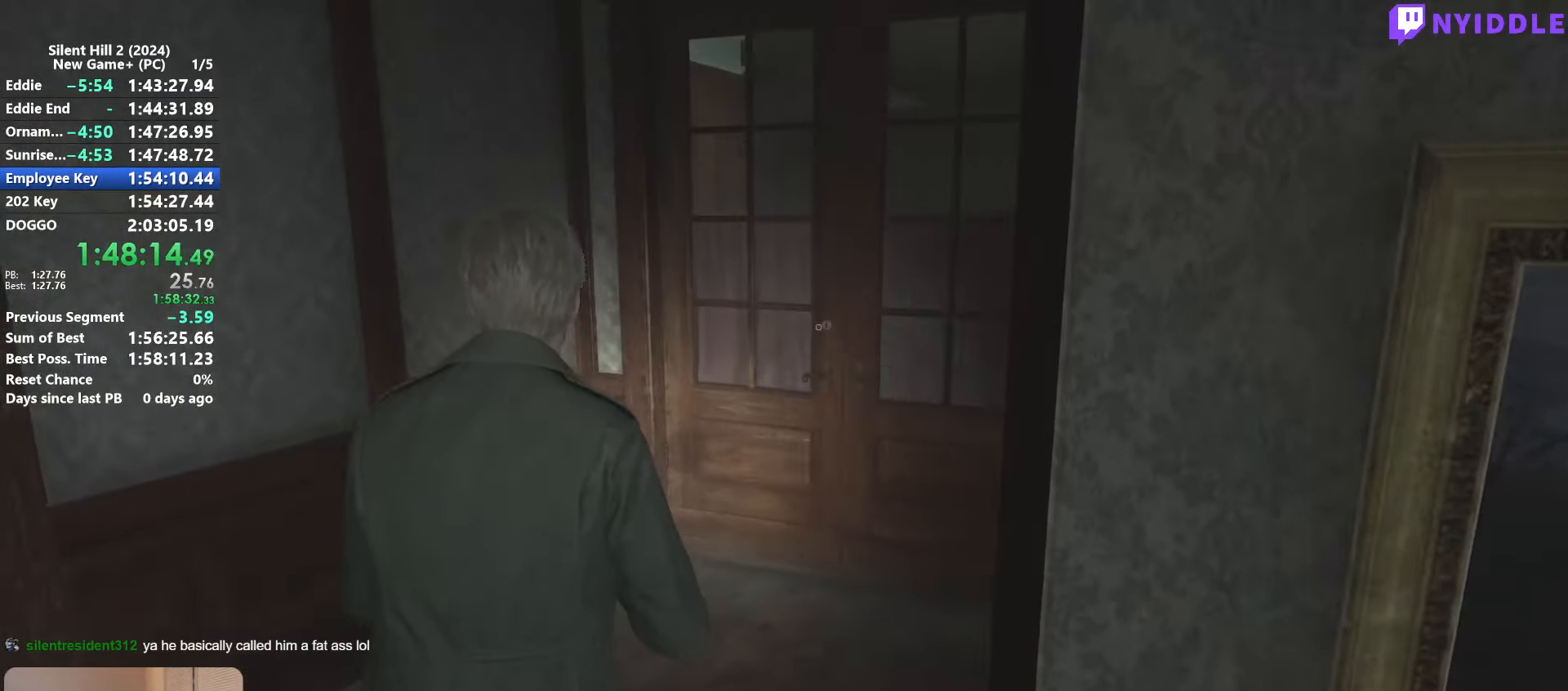
{"keys": ["shift", "w"], "mouse": [], "events": []}
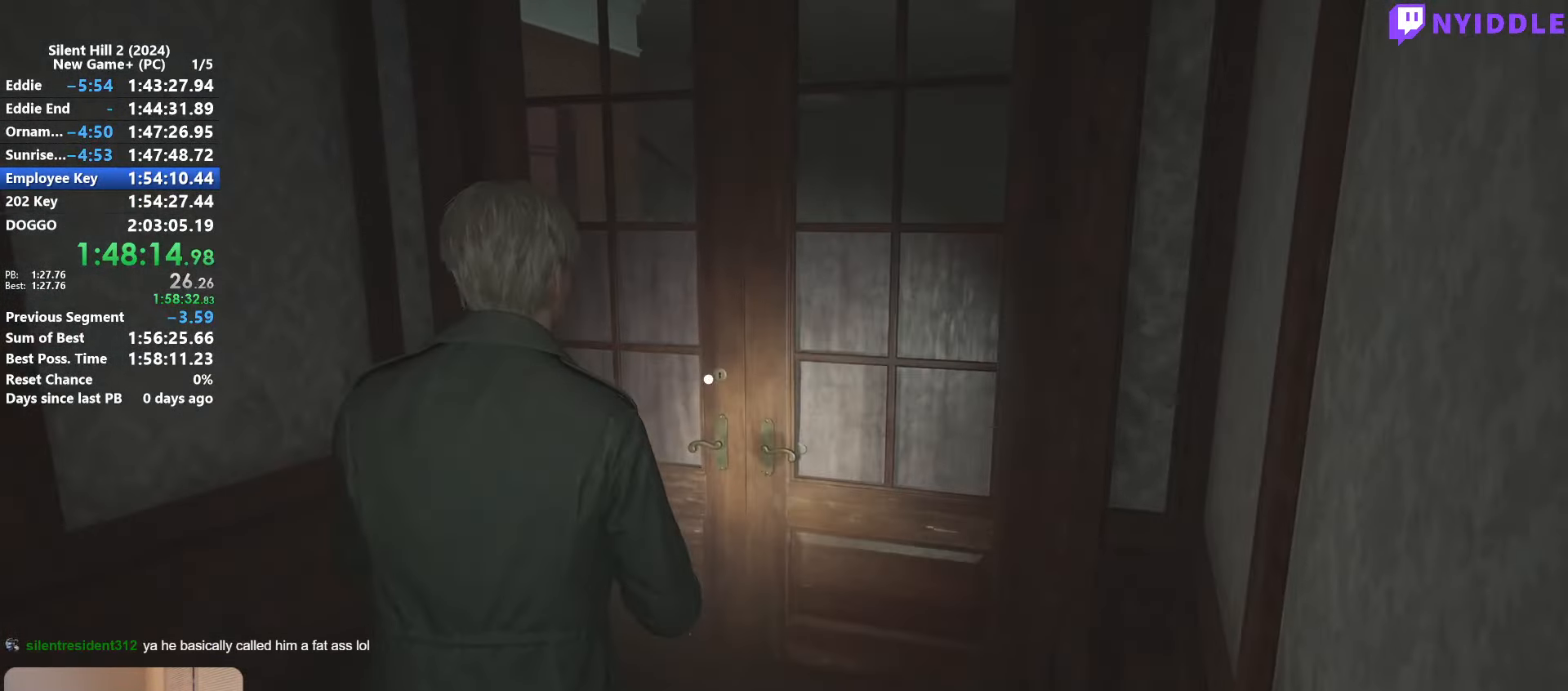
{"keys": [], "mouse": [], "events": [[66, "shift", "up"], [66, "w", "up"], [116, "e", "down"], [216, "e", "up"], [250, "e", "down"], [350, "e", "up"], [400, "e", "down"], [450, "e", "up"]]}
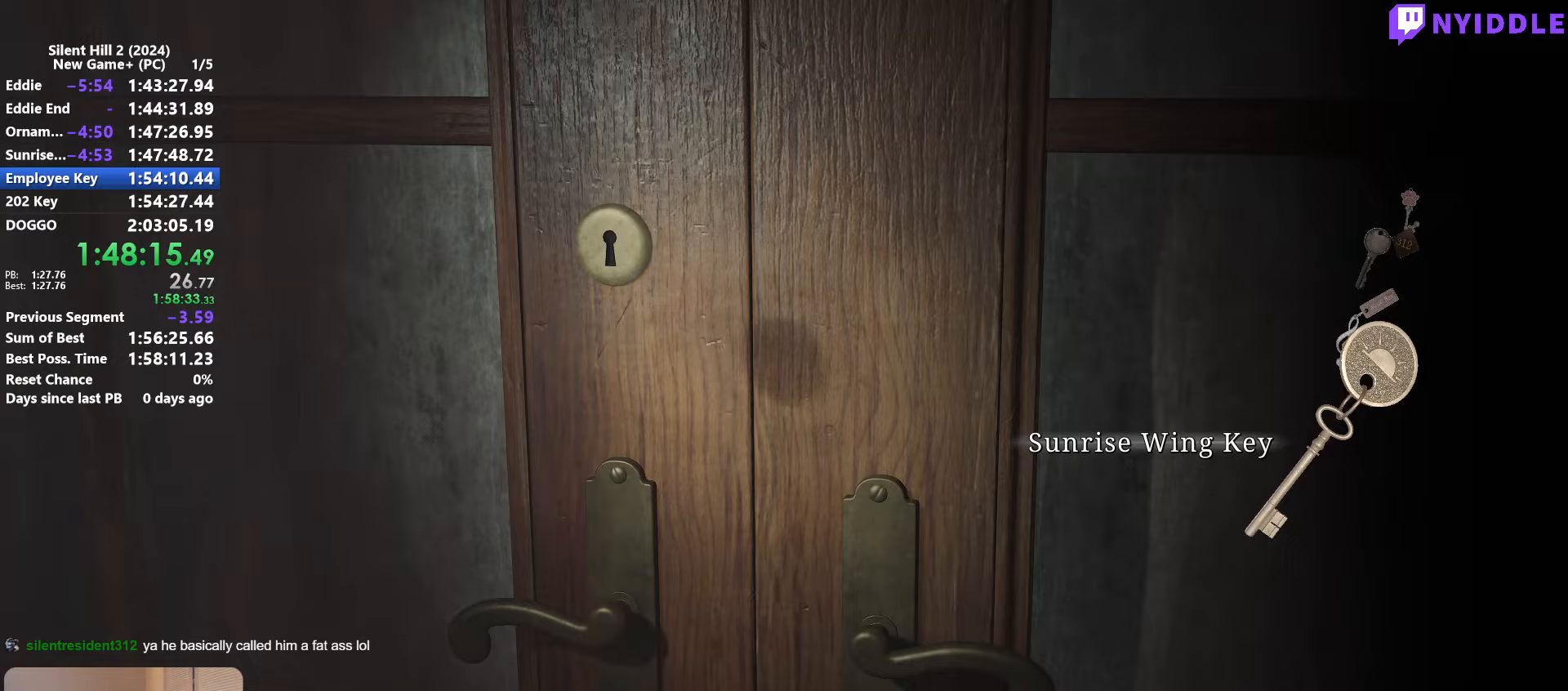
{"keys": [], "mouse": [], "events": [[33, "e", "down"], [83, "e", "up"], [133, "e", "down"], [233, "e", "up"]]}
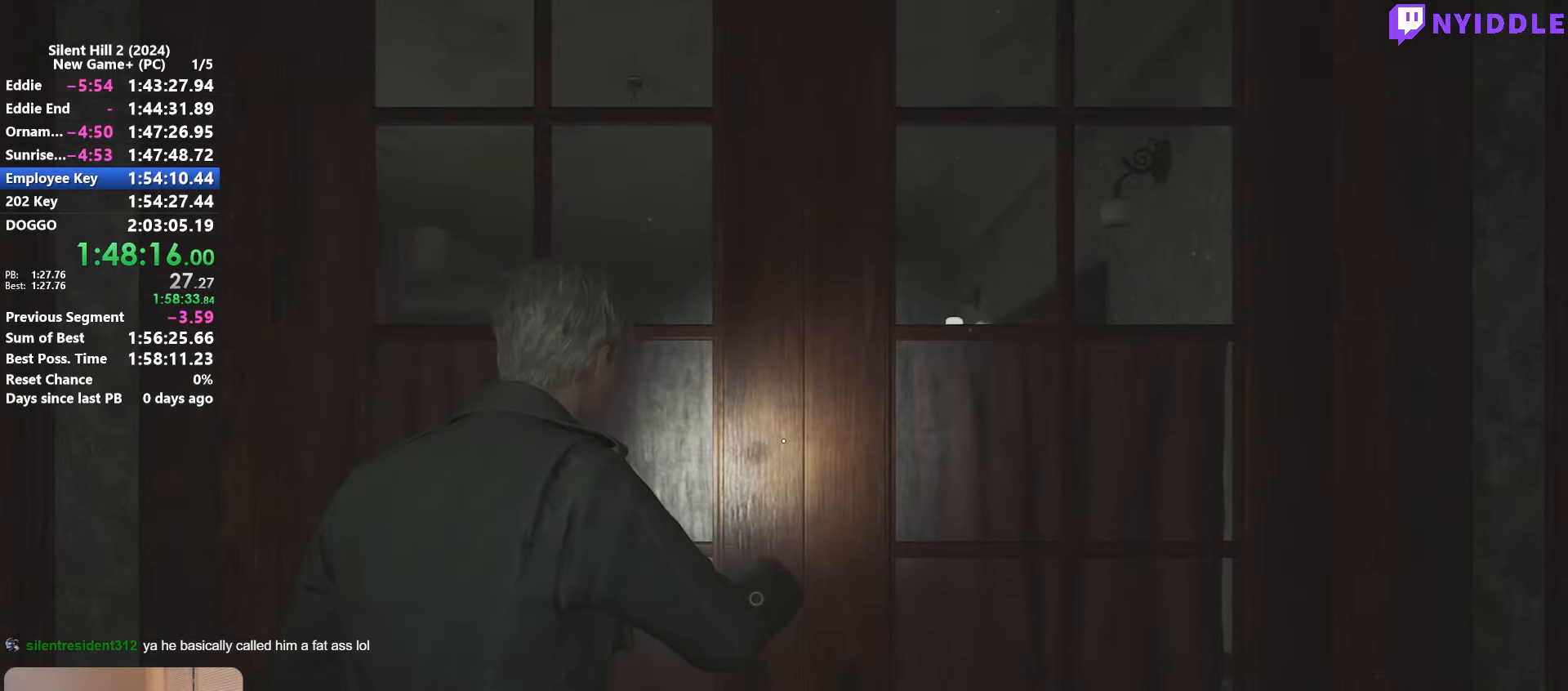
{"keys": ["shift", "w"], "mouse": [], "events": [[383, "shift", "down"], [383, "w", "down"]]}
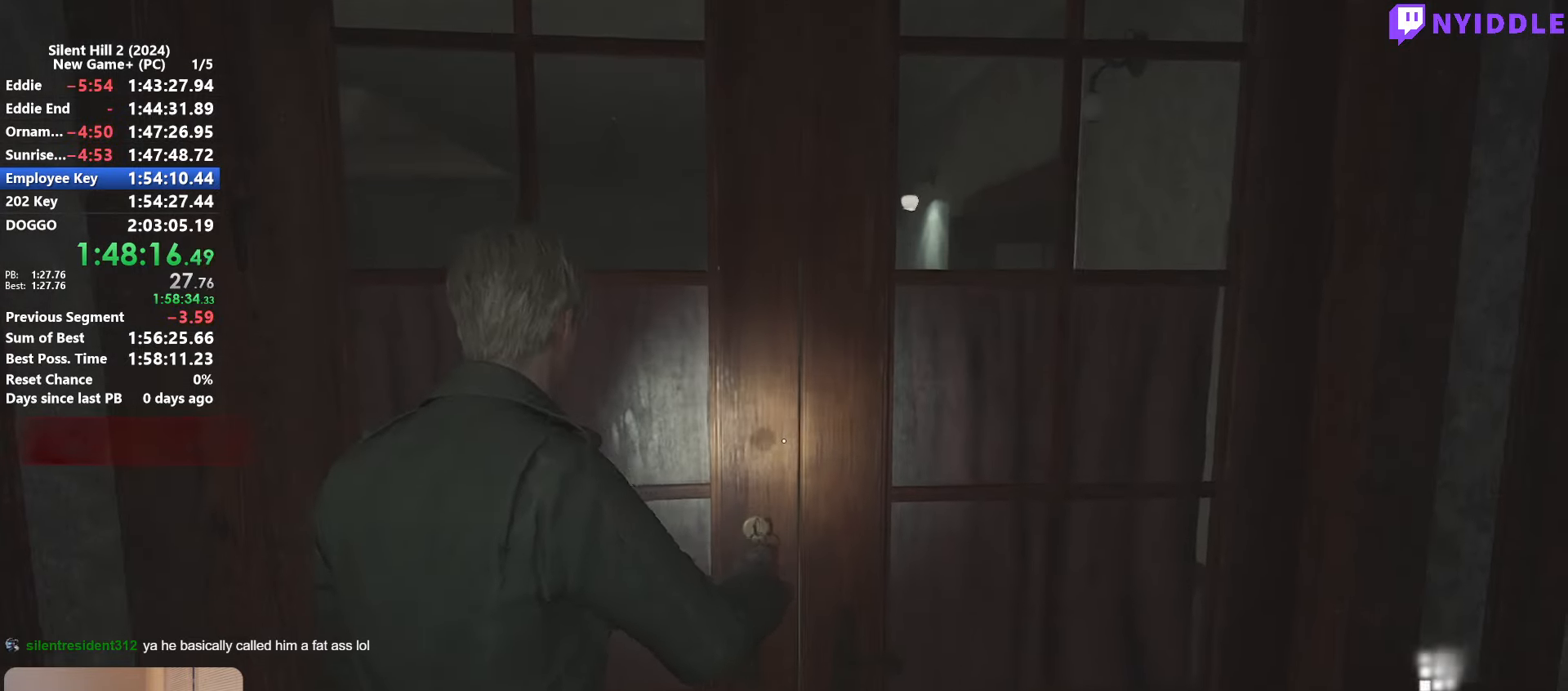
{"keys": ["shift", "w"], "mouse": [], "events": []}
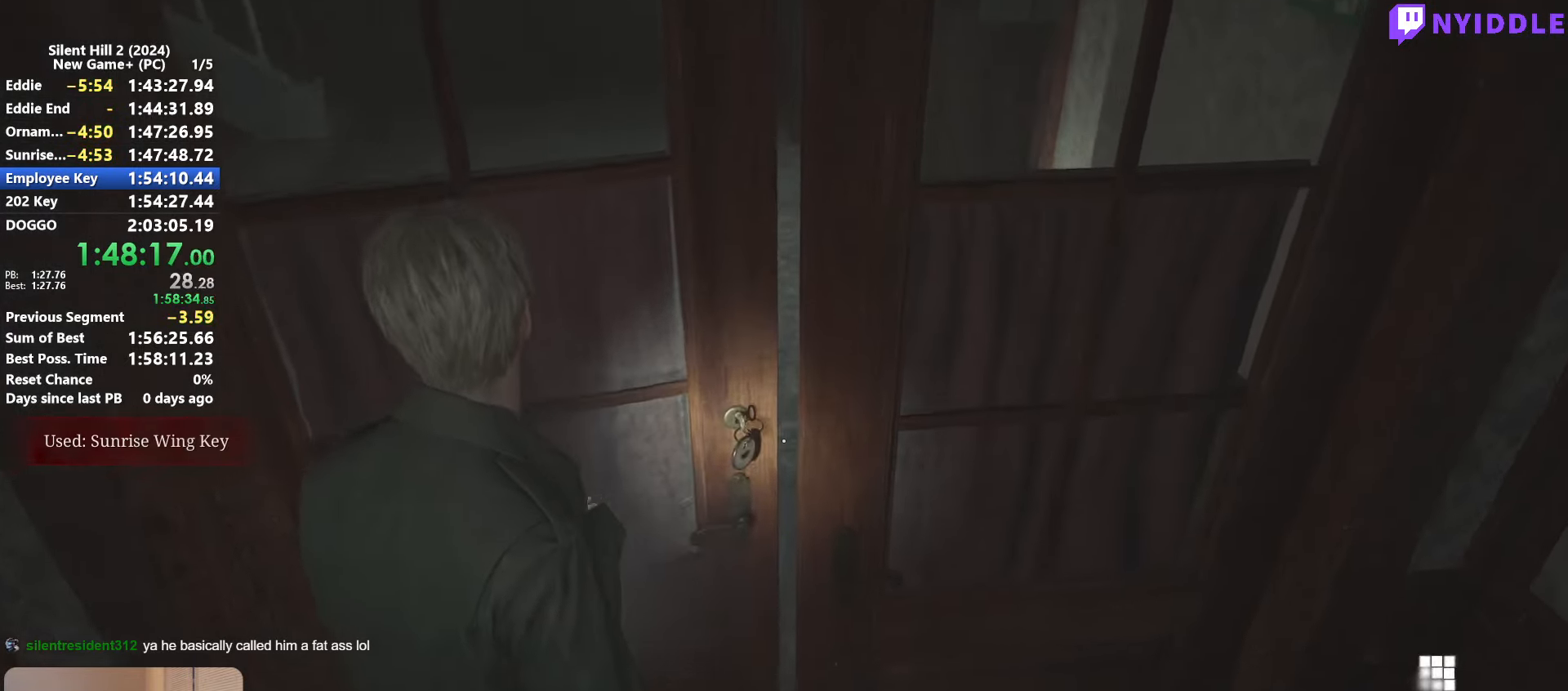
{"keys": ["shift", "w"], "mouse": [], "events": [[33, "space", "down"], [133, "space", "up"], [233, "space", "down"], [267, "space", "up"]]}
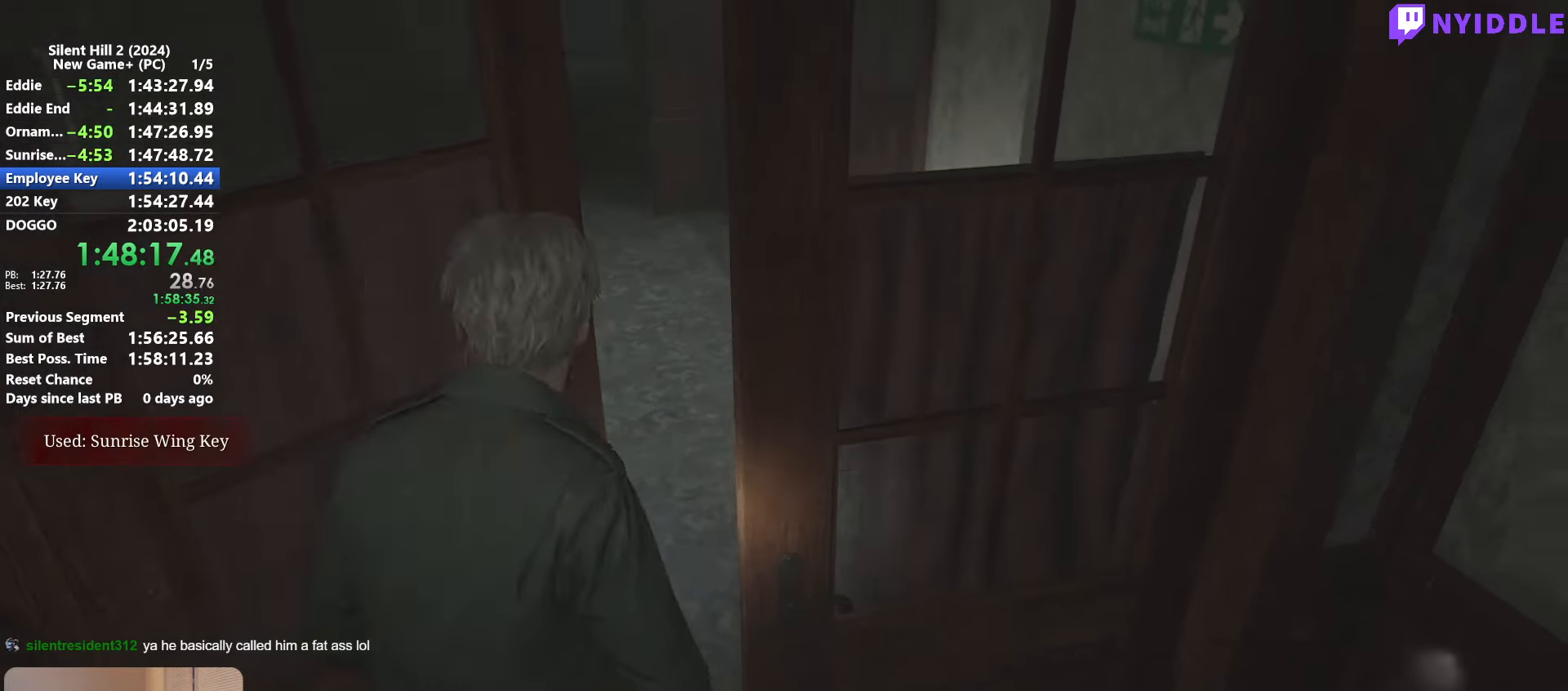
{"keys": ["shift", "w"], "mouse": [], "events": []}
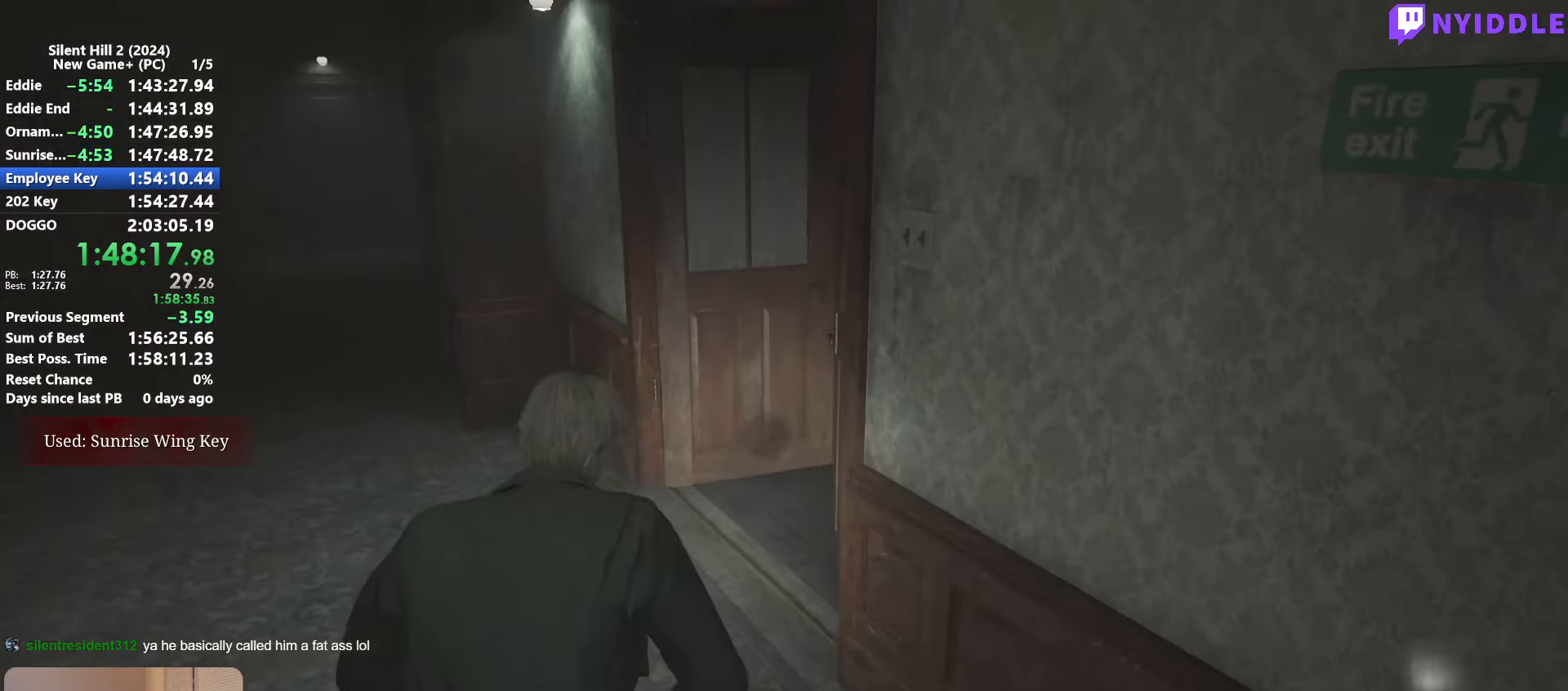
{"keys": ["shift", "w"], "mouse": [], "events": []}
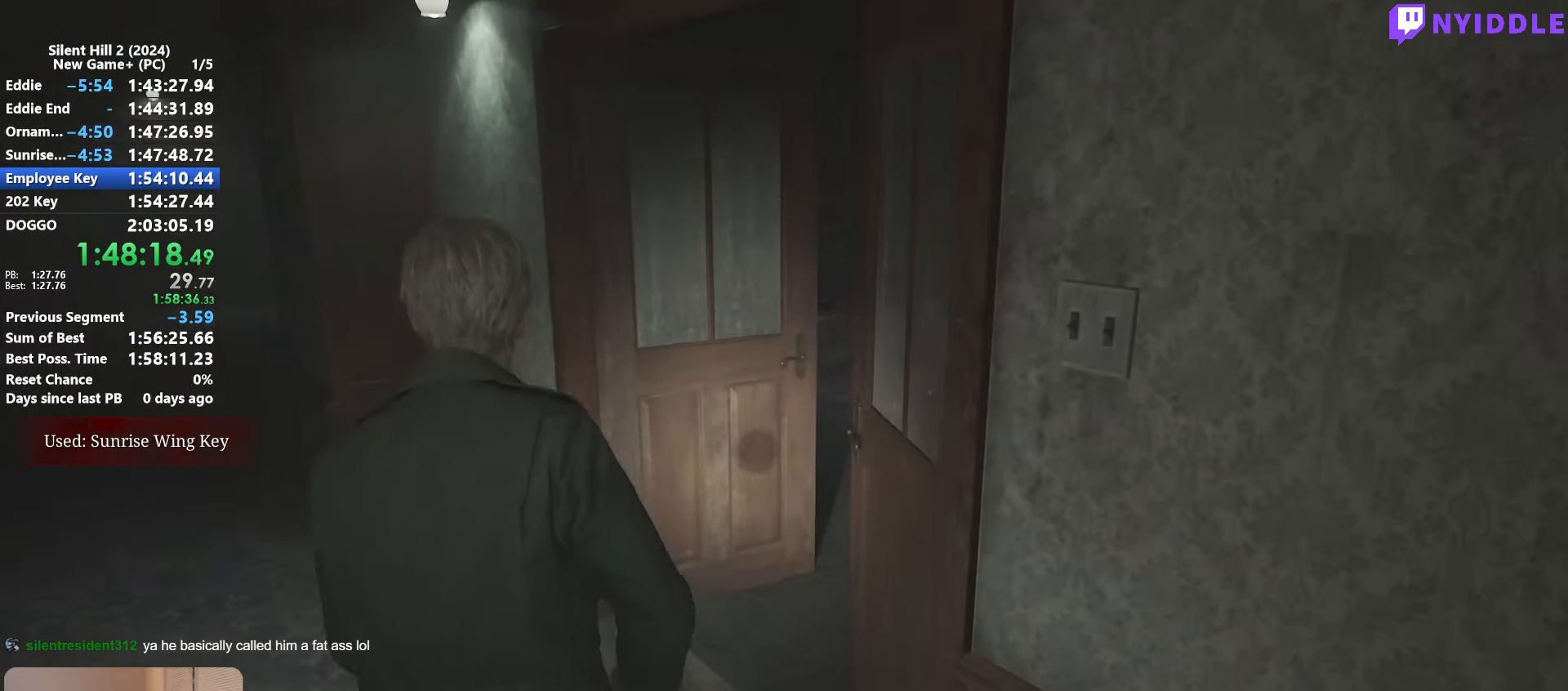
{"keys": ["shift", "w"], "mouse": [], "events": []}
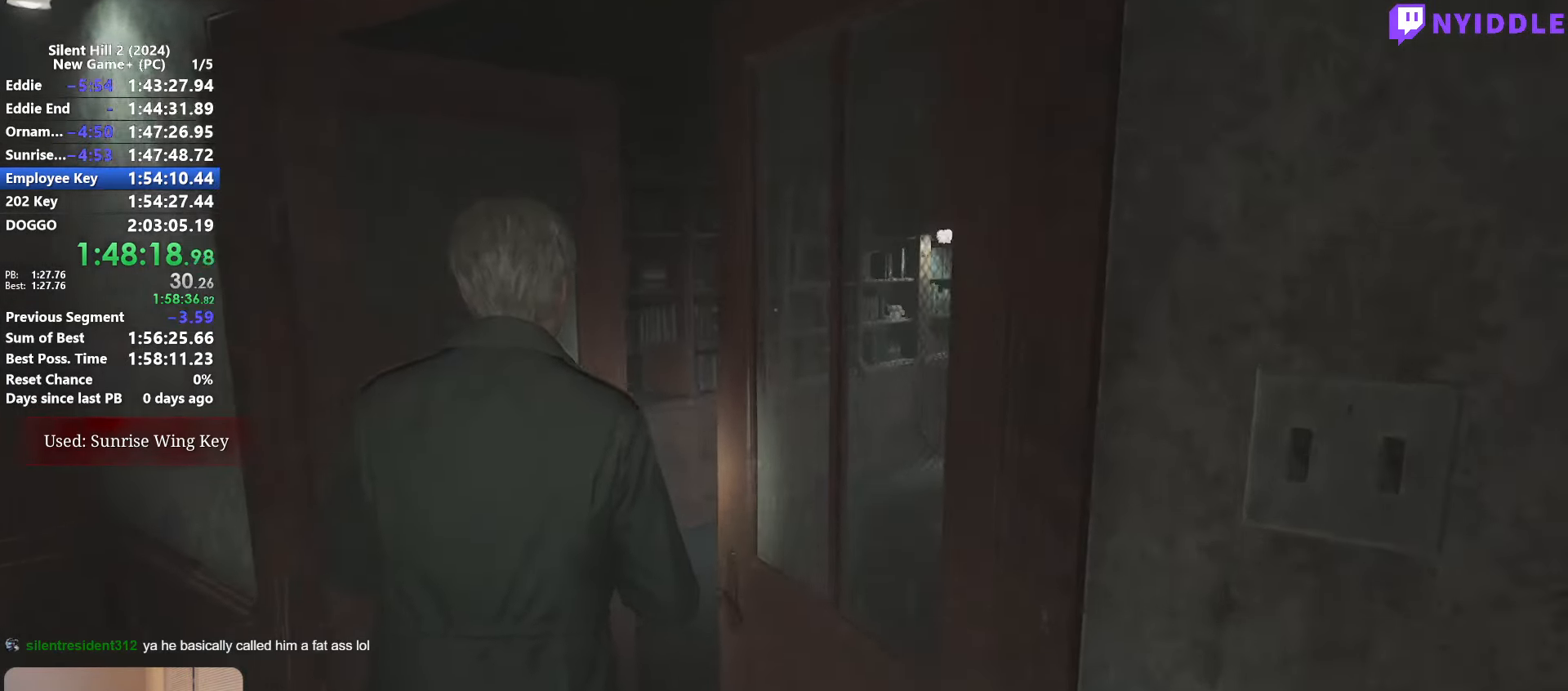
{"keys": ["d", "shift", "w"], "mouse": [], "events": [[283, "d", "down"]]}
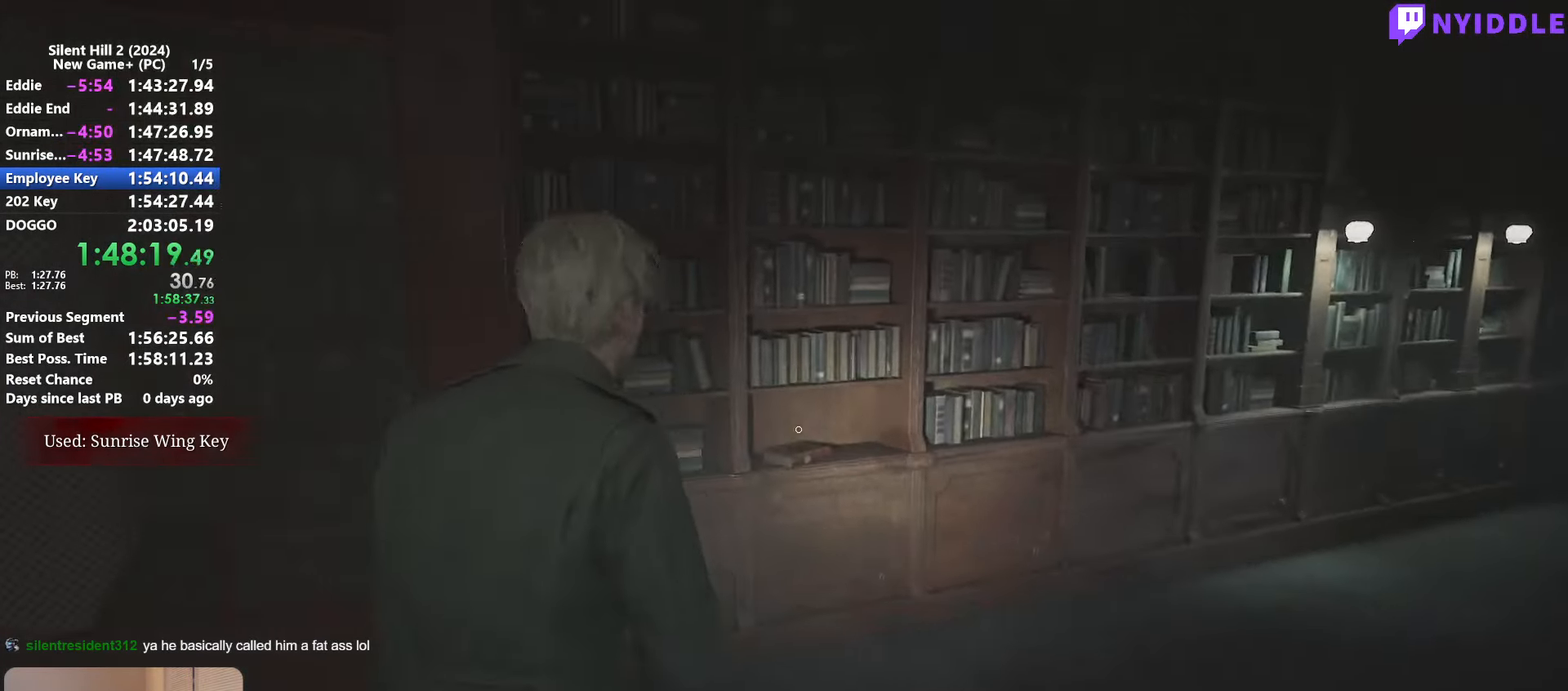
{"keys": ["shift", "w"], "mouse": [], "events": [[300, "d", "up"]]}
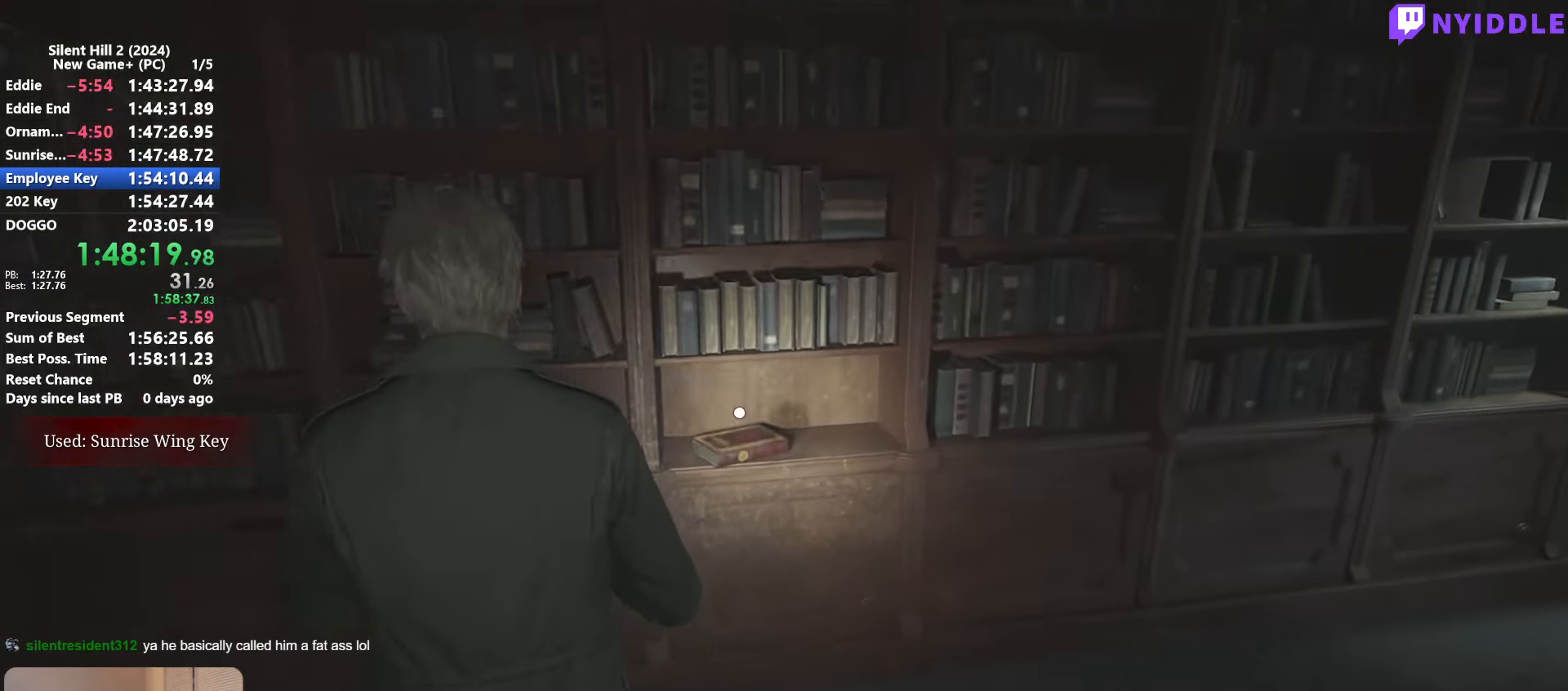
{"keys": [], "mouse": [], "events": [[33, "e", "down"], [33, "shift", "up"], [83, "e", "up"], [83, "w", "up"], [183, "e", "down"], [233, "e", "up"], [267, "e", "down"], [367, "e", "up"], [417, "e", "down"], [467, "e", "up"]]}
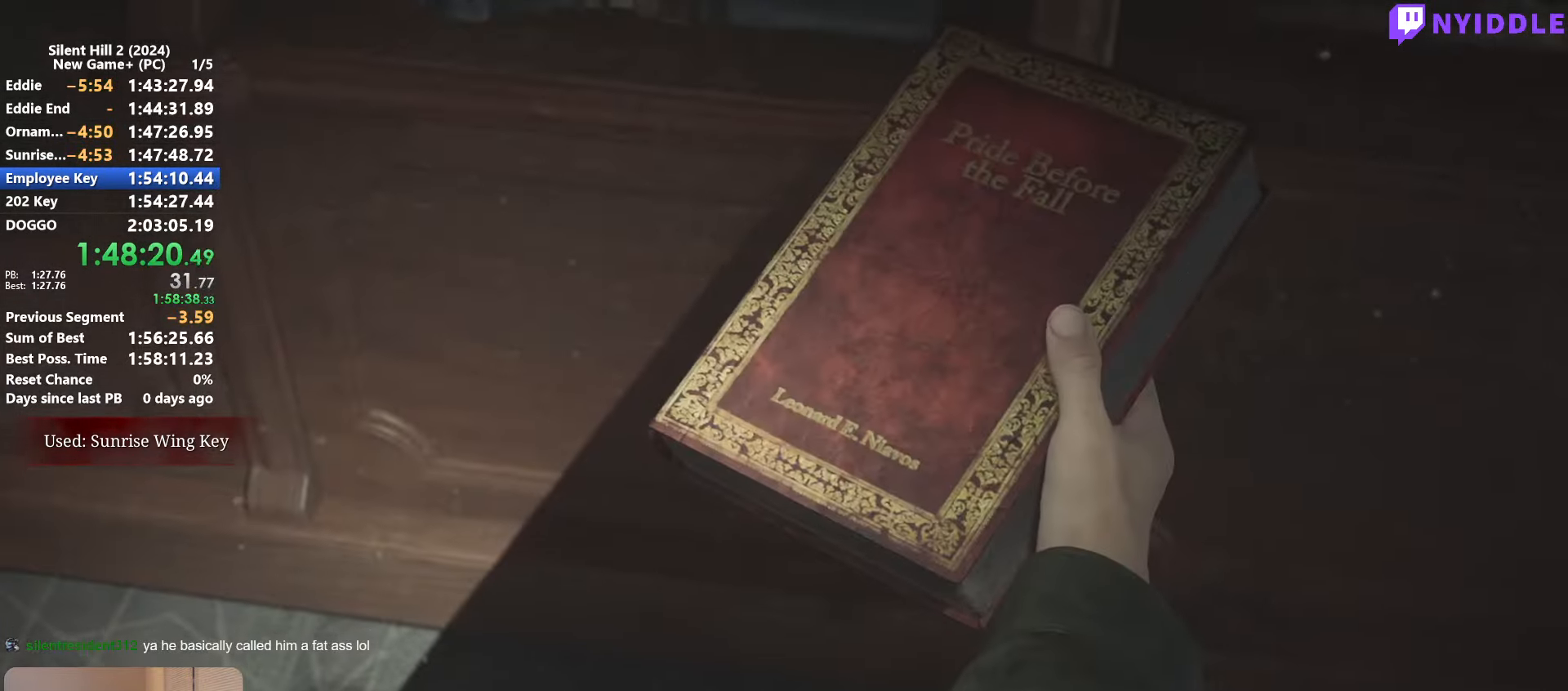
{"keys": [], "mouse": [], "events": [[50, "e", "down"], [100, "e", "up"], [234, "mouse_right", "down"], [334, "mouse_right", "up"], [384, "mouse_right", "down"], [484, "mouse_right", "up"]]}
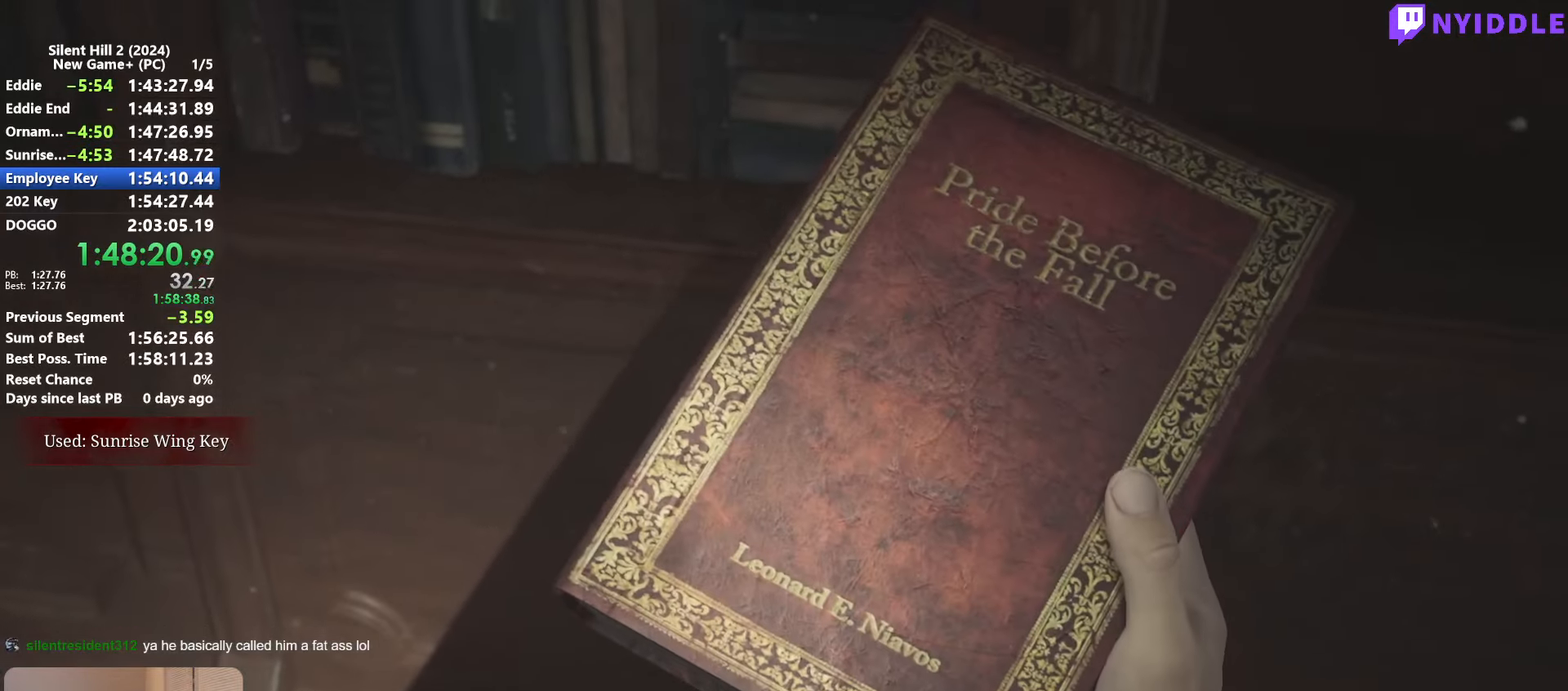
{"keys": [], "mouse": [], "events": [[67, "mouse_right", "down"], [167, "mouse_right", "up"], [217, "mouse_right", "down"], [300, "mouse_right", "up"], [400, "mouse_right", "down"], [500, "mouse_right", "up"]]}
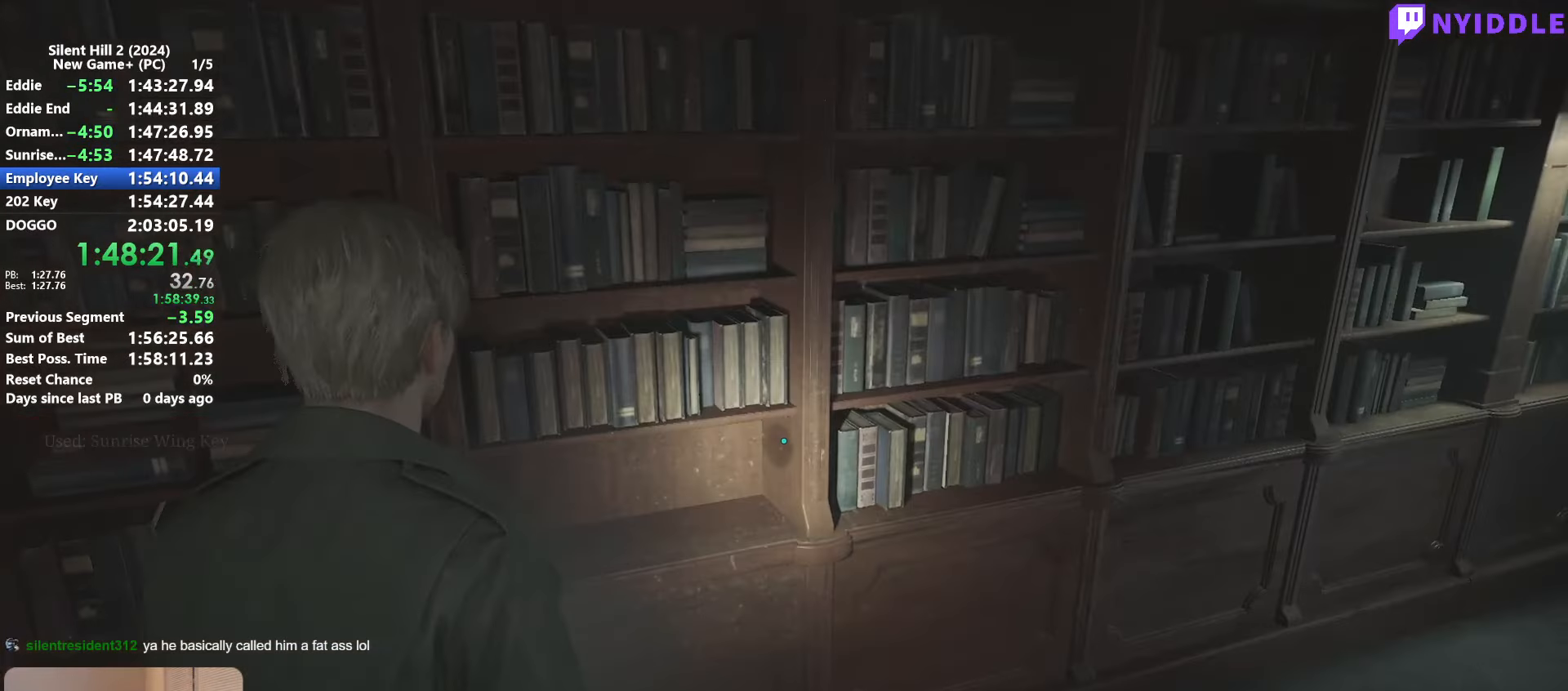
{"keys": ["shift", "w"], "mouse": [], "events": [[34, "s", "down"], [84, "d", "down"], [134, "s", "up"], [234, "w", "down"], [267, "d", "up"], [267, "shift", "down"]]}
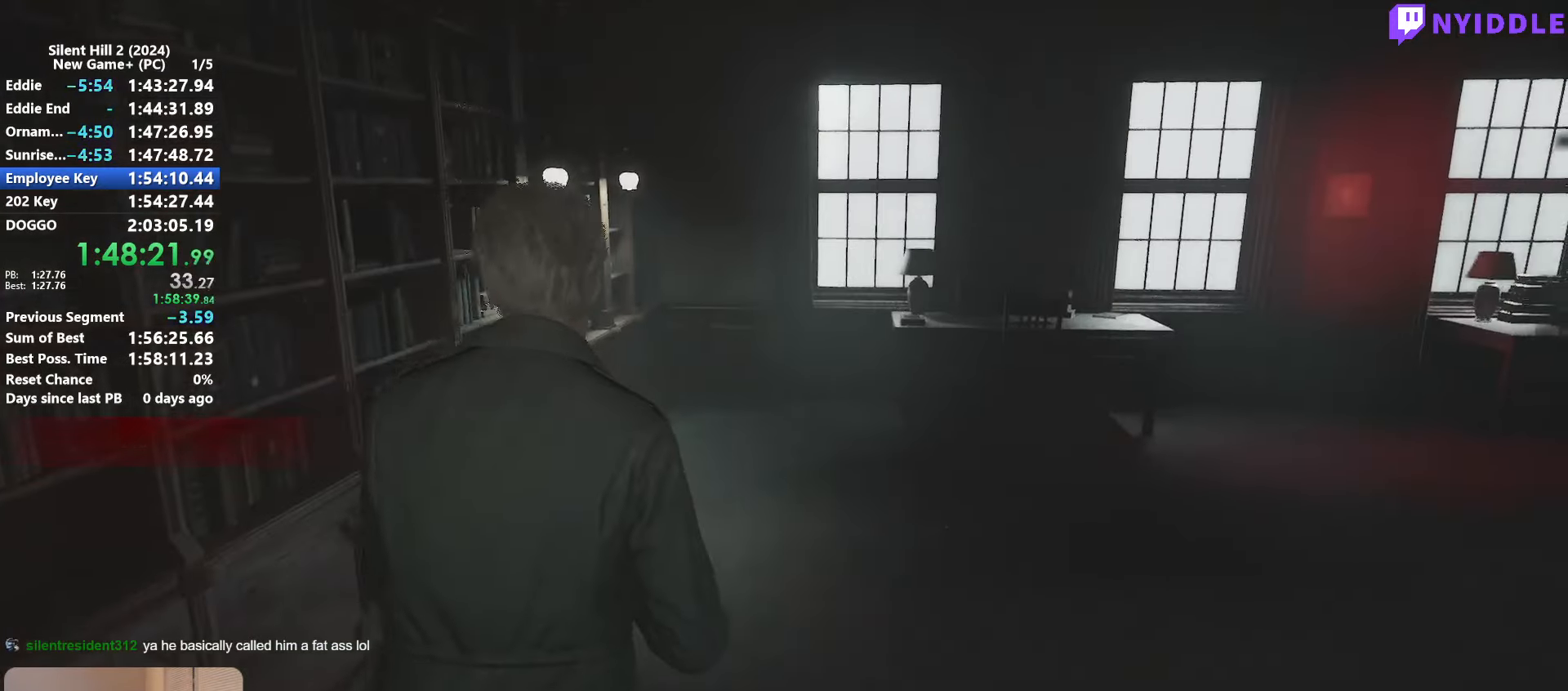
{"keys": ["shift", "w"], "mouse": [], "events": []}
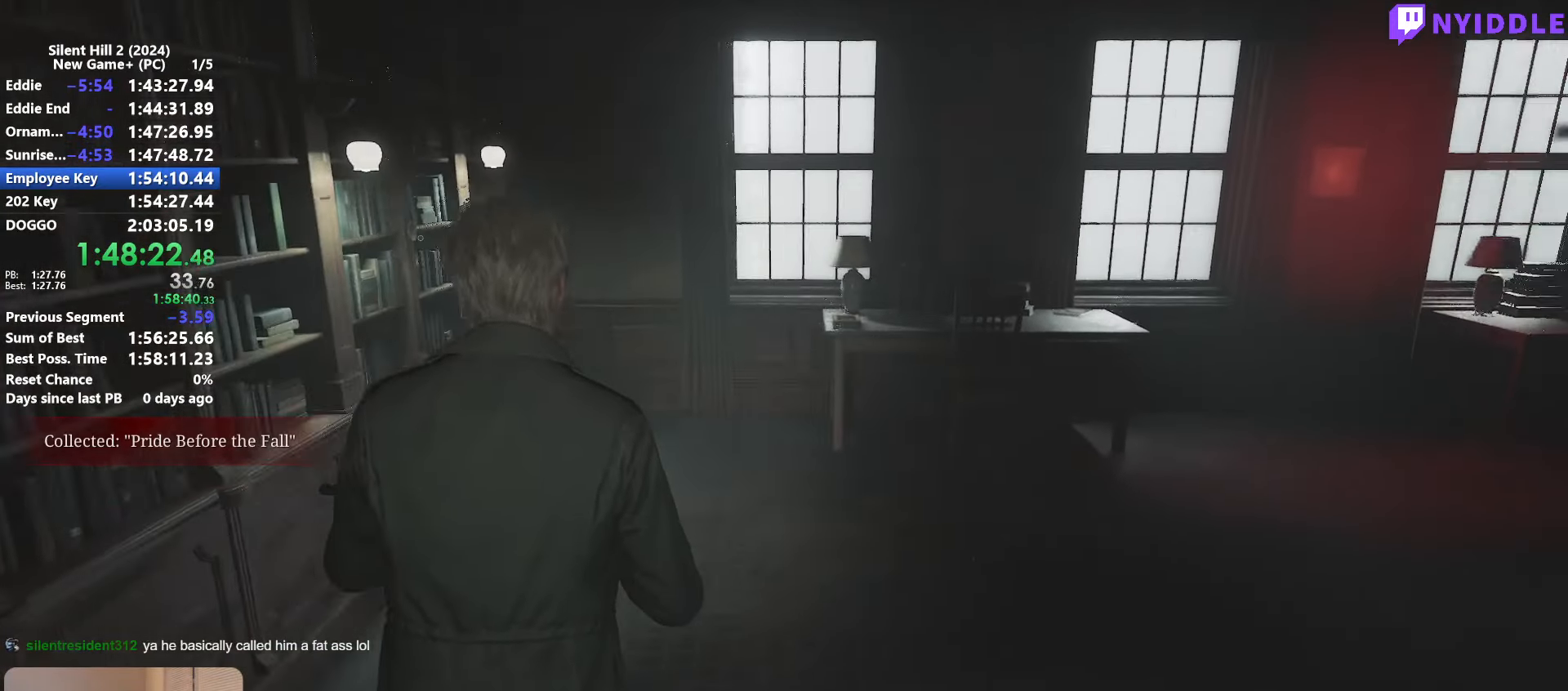
{"keys": ["shift", "w"], "mouse": [], "events": []}
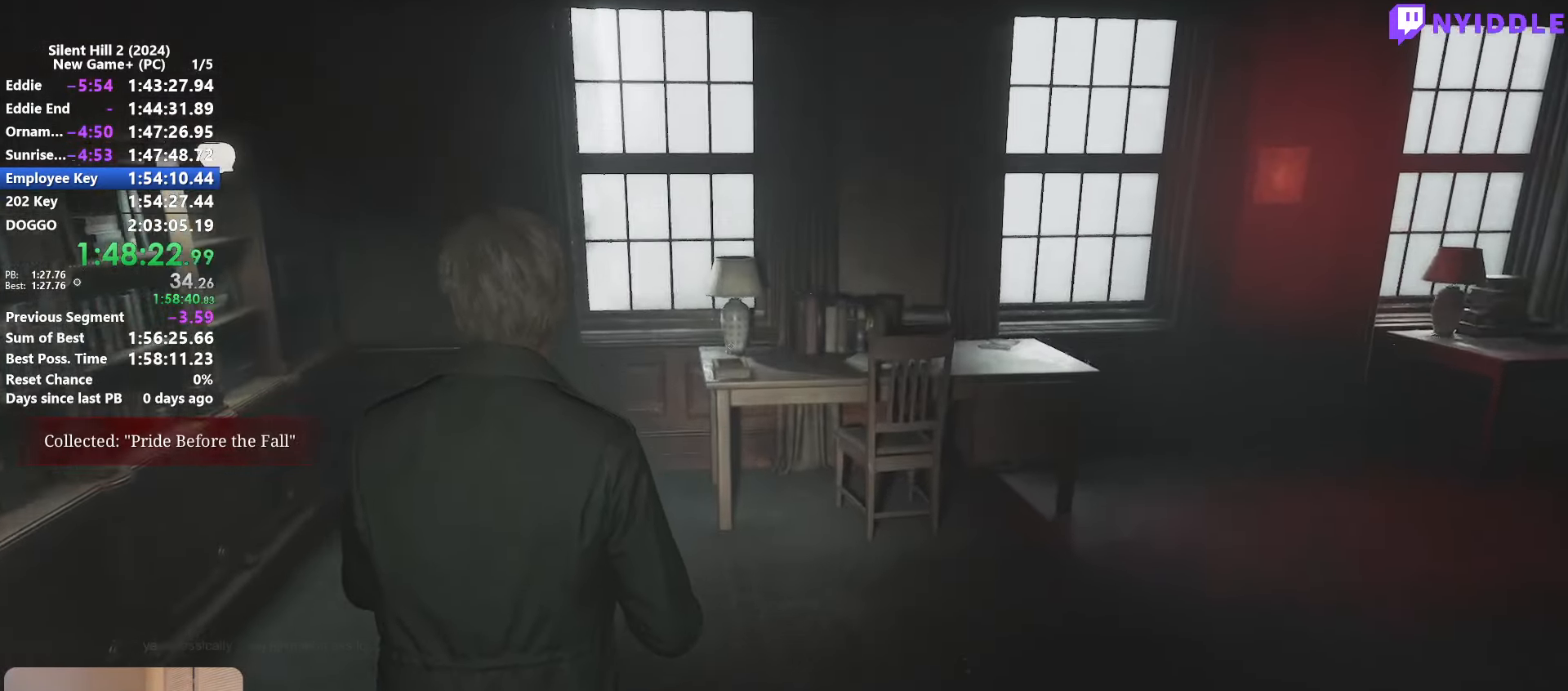
{"keys": ["shift", "w"], "mouse": [], "events": []}
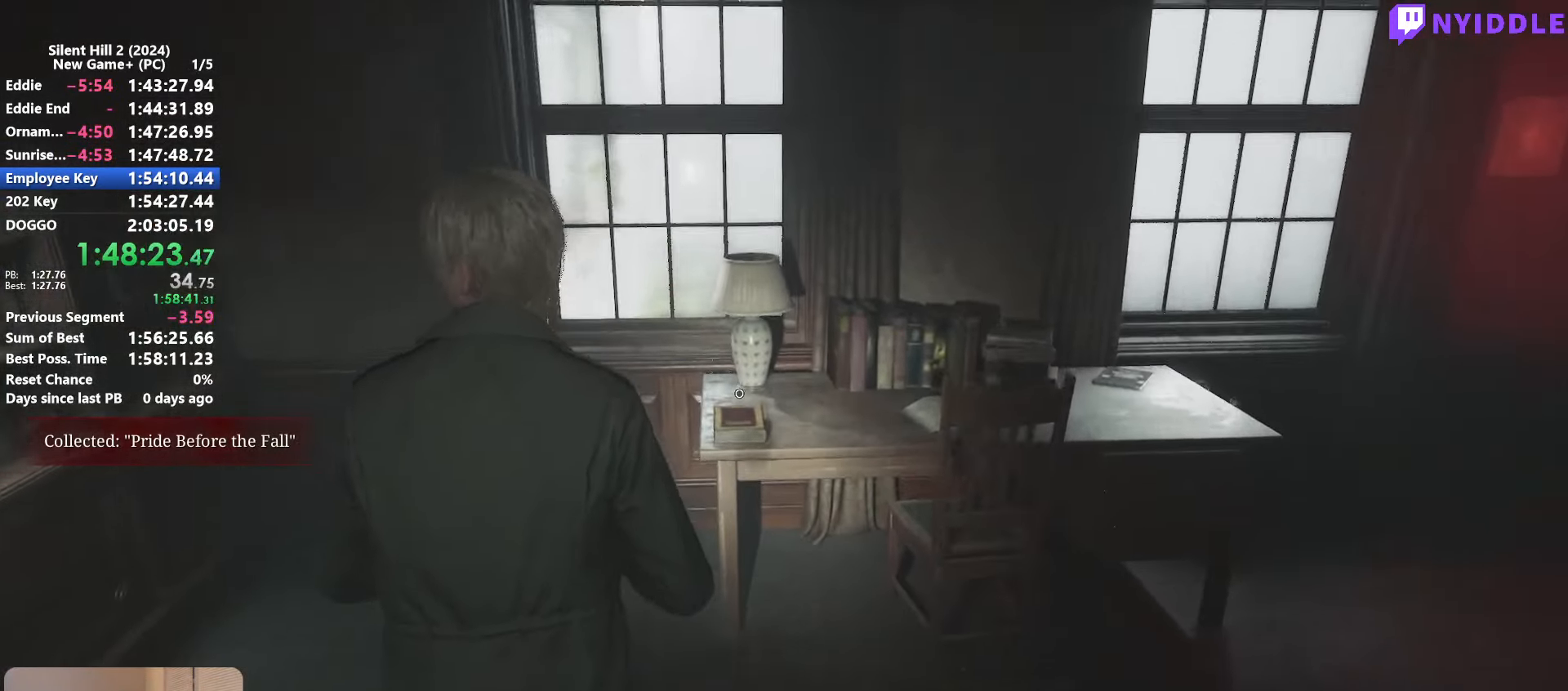
{"keys": [], "mouse": [], "events": [[50, "shift", "up"], [150, "e", "down"], [150, "w", "up"], [200, "e", "up"], [284, "e", "down"], [334, "e", "up"], [434, "e", "down"], [484, "e", "up"]]}
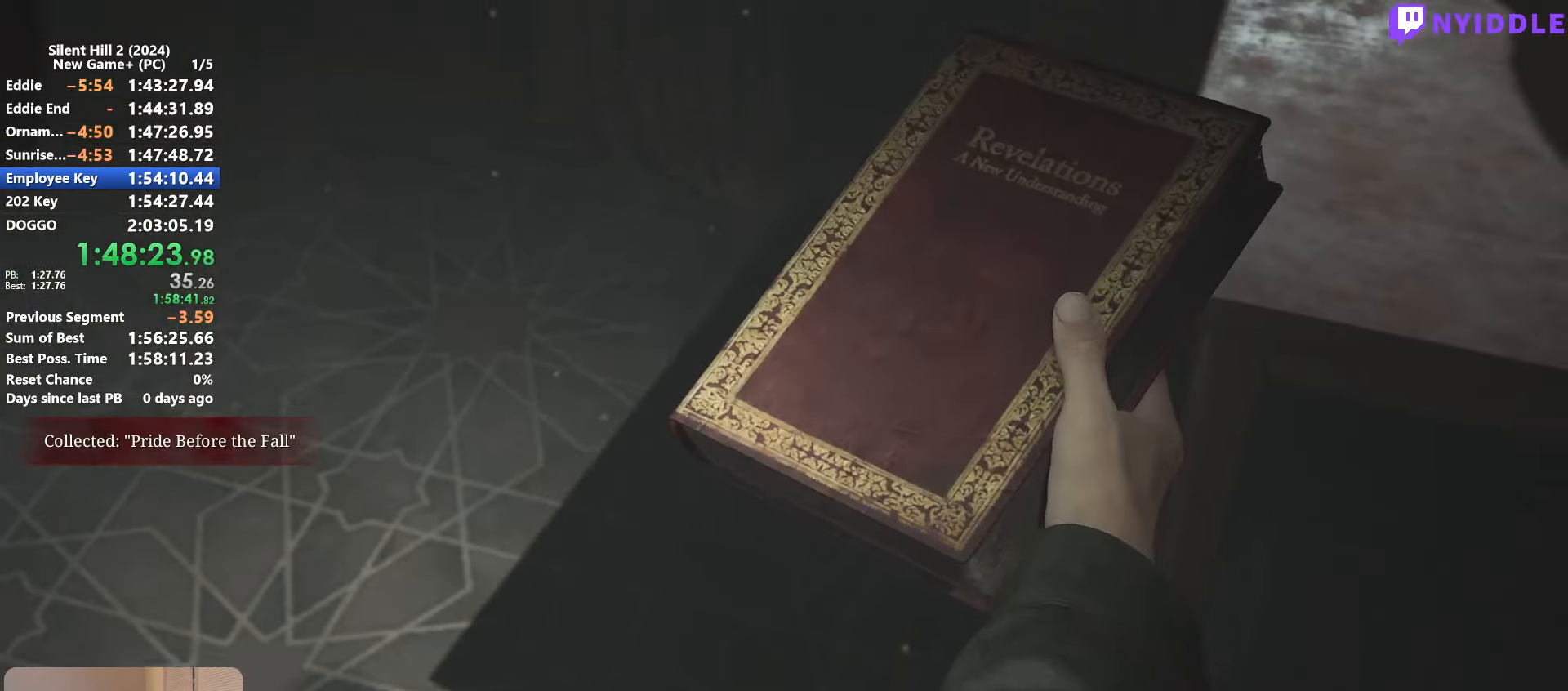
{"keys": [], "mouse": ["right"], "events": [[17, "e", "down"], [117, "e", "up"], [217, "mouse_right", "down"], [250, "mouse_right", "up"], [350, "mouse_right", "down"], [400, "mouse_right", "up"], [500, "mouse_right", "down"]]}
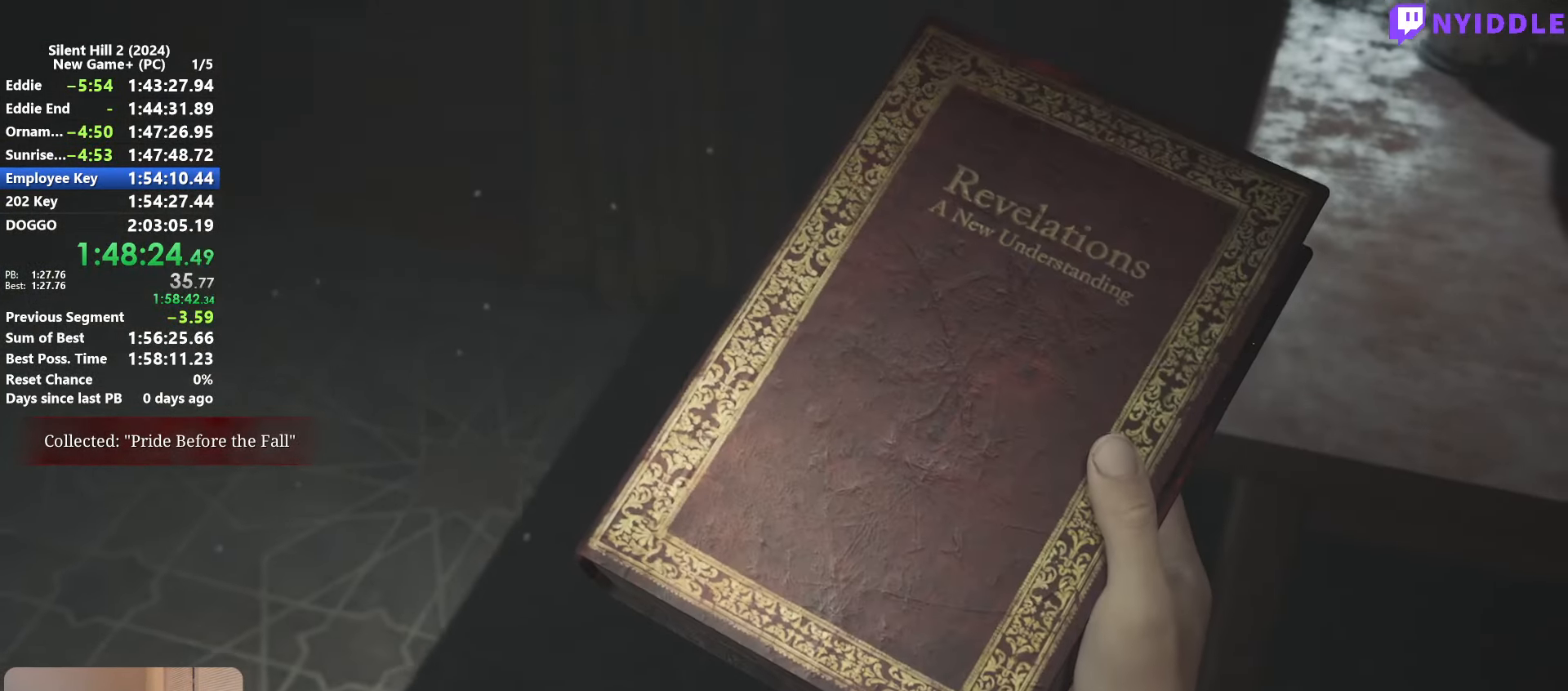
{"keys": ["s"], "mouse": [], "events": [[34, "mouse_right", "up"], [134, "mouse_right", "down"], [234, "mouse_right", "up"], [267, "mouse_right", "down"], [367, "mouse_right", "up"], [417, "mouse_right", "down"], [467, "s", "down"], [500, "mouse_right", "up"]]}
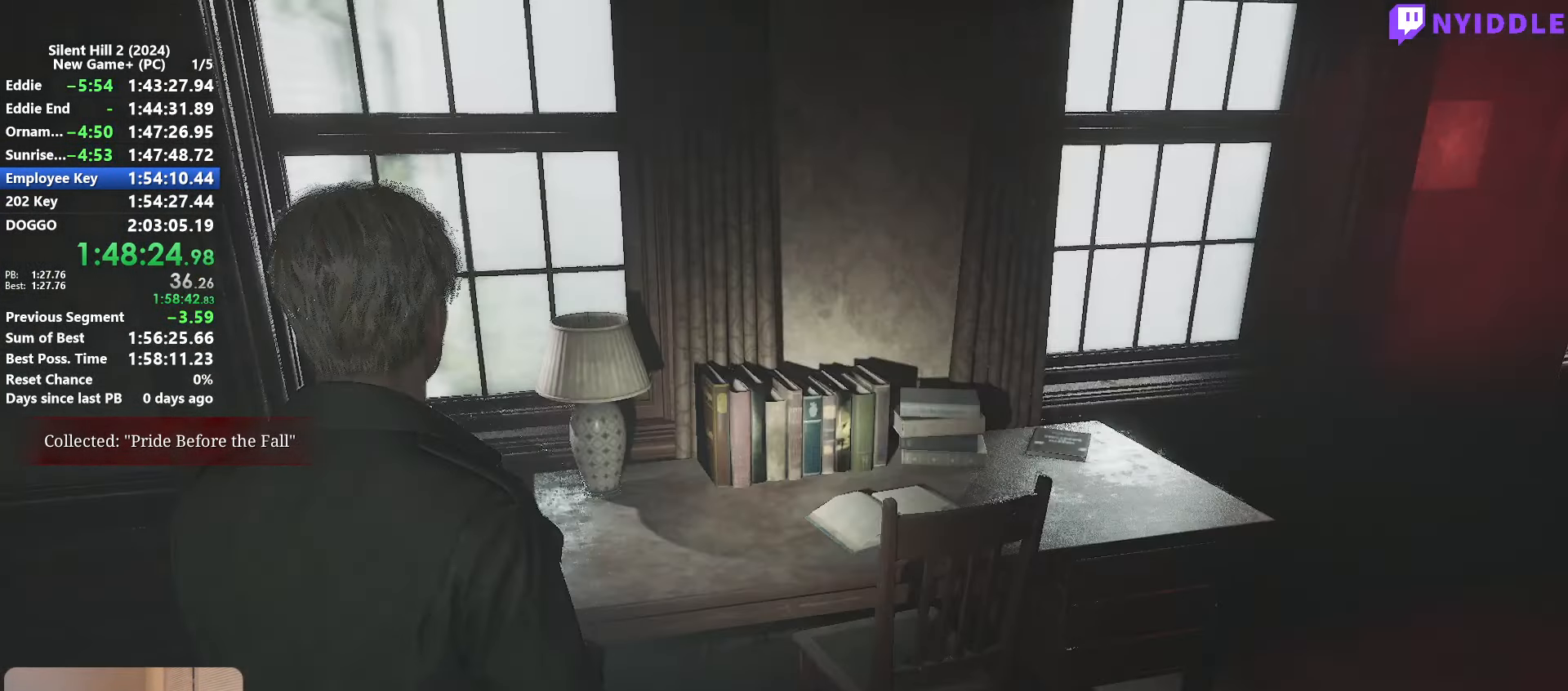
{"keys": ["shift", "w"], "mouse": [], "events": [[50, "mouse_right", "down"], [100, "d", "down"], [100, "mouse_right", "up"], [150, "s", "up"], [234, "w", "down"], [284, "shift", "down"], [434, "d", "up"]]}
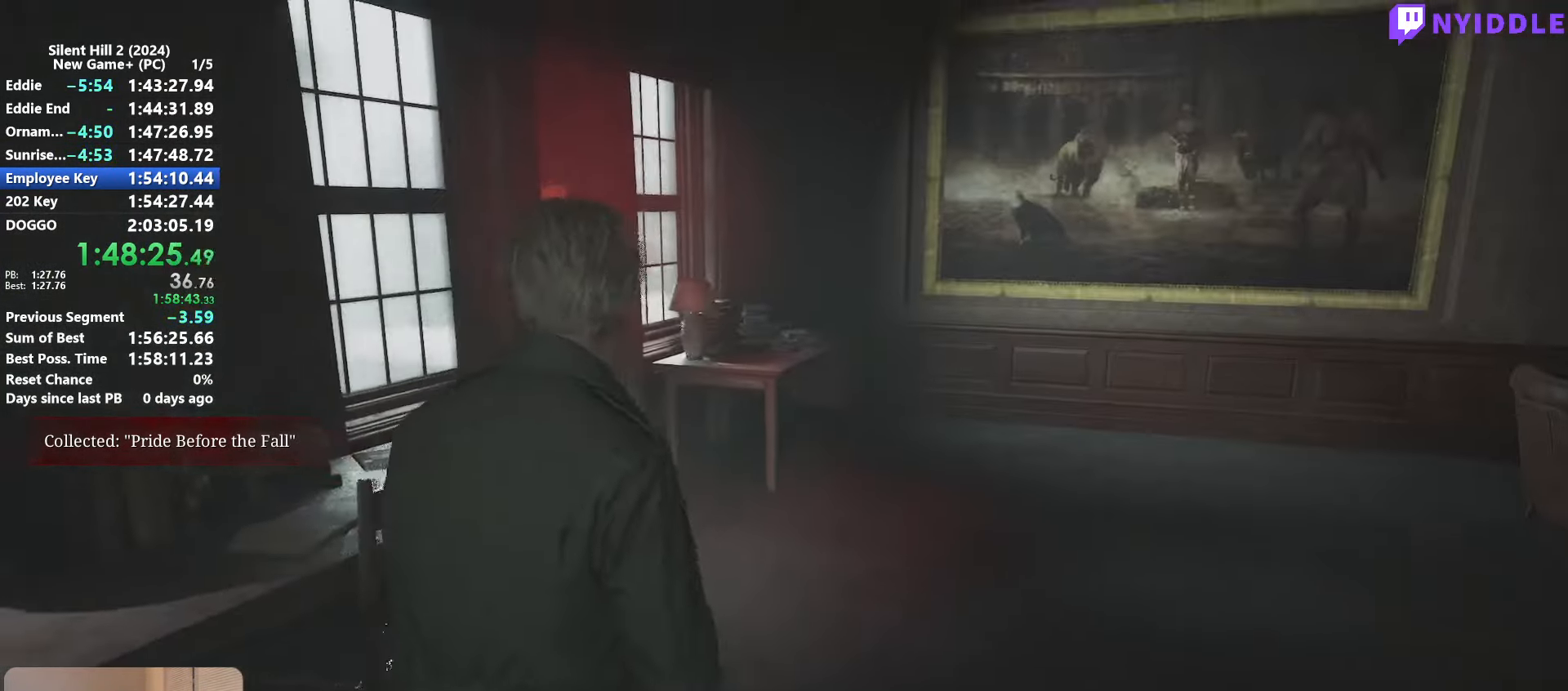
{"keys": ["d", "shift", "w"], "mouse": [], "events": [[216, "d", "down"]]}